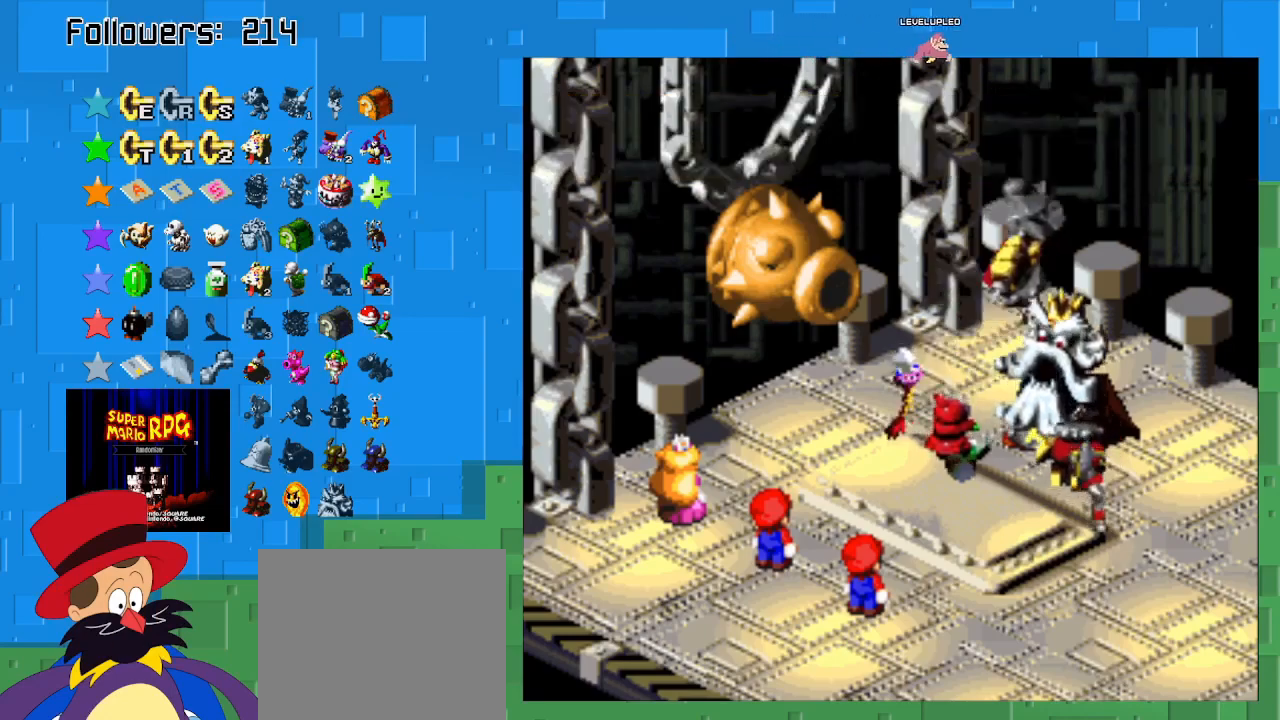
Gameplay with a controller (PlayStation layout); each line is a JSON object with the inputs held at the frame after it. "events" lists button and stick changes between this image and that frame as [ms after this image, input, new state], when the widget could be followed in between. Not read: L3 R3.
{"buttons": [], "left_stick": "center", "right_stick": "center", "events": []}
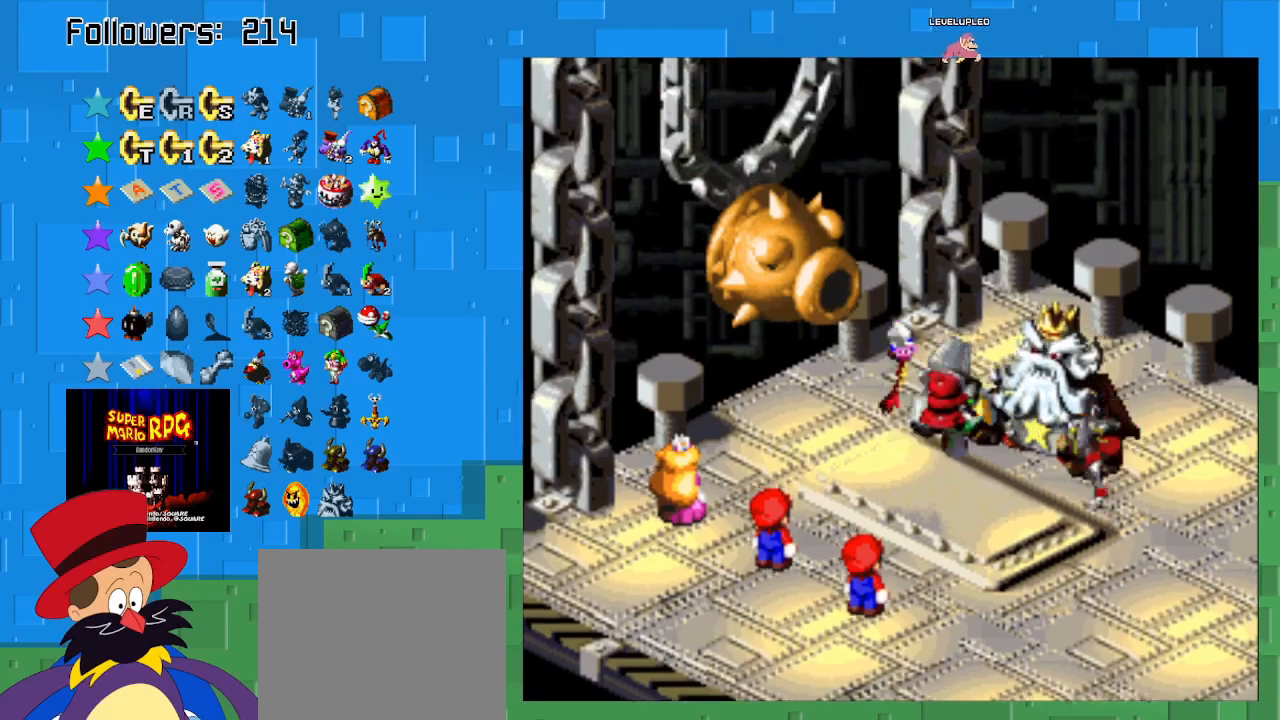
{"buttons": [], "left_stick": "center", "right_stick": "center", "events": []}
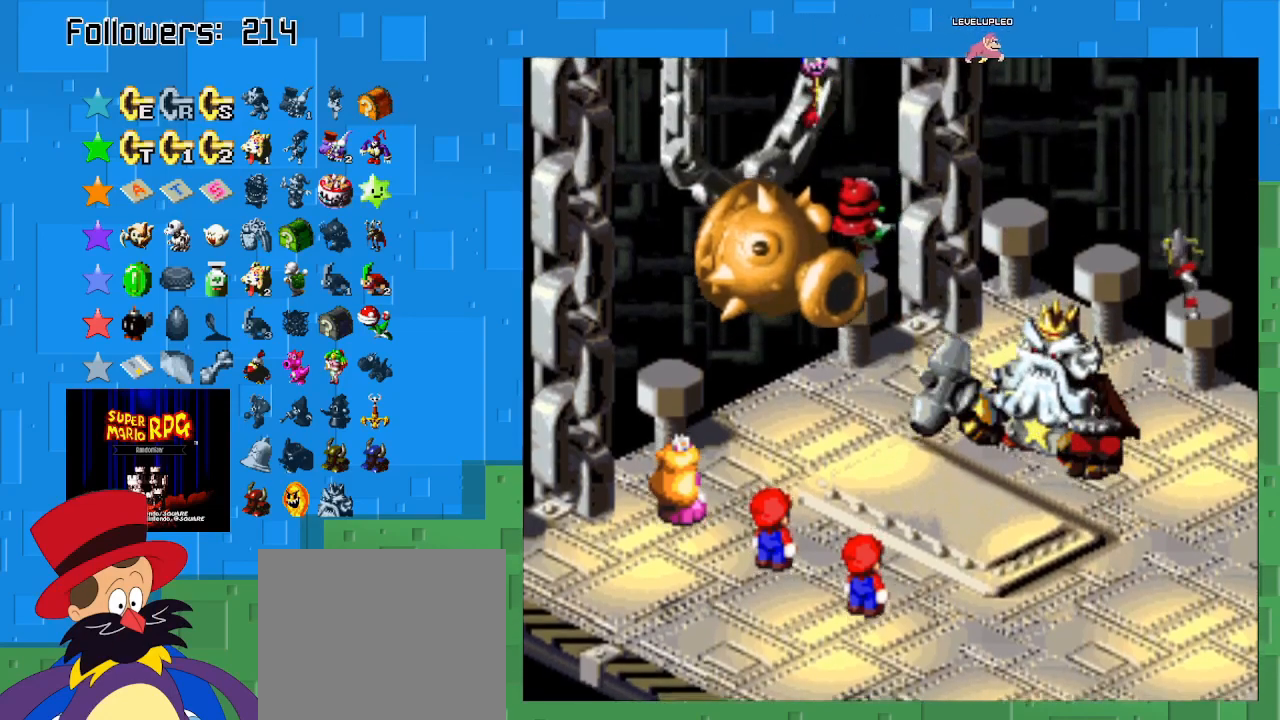
{"buttons": [], "left_stick": "center", "right_stick": "center", "events": []}
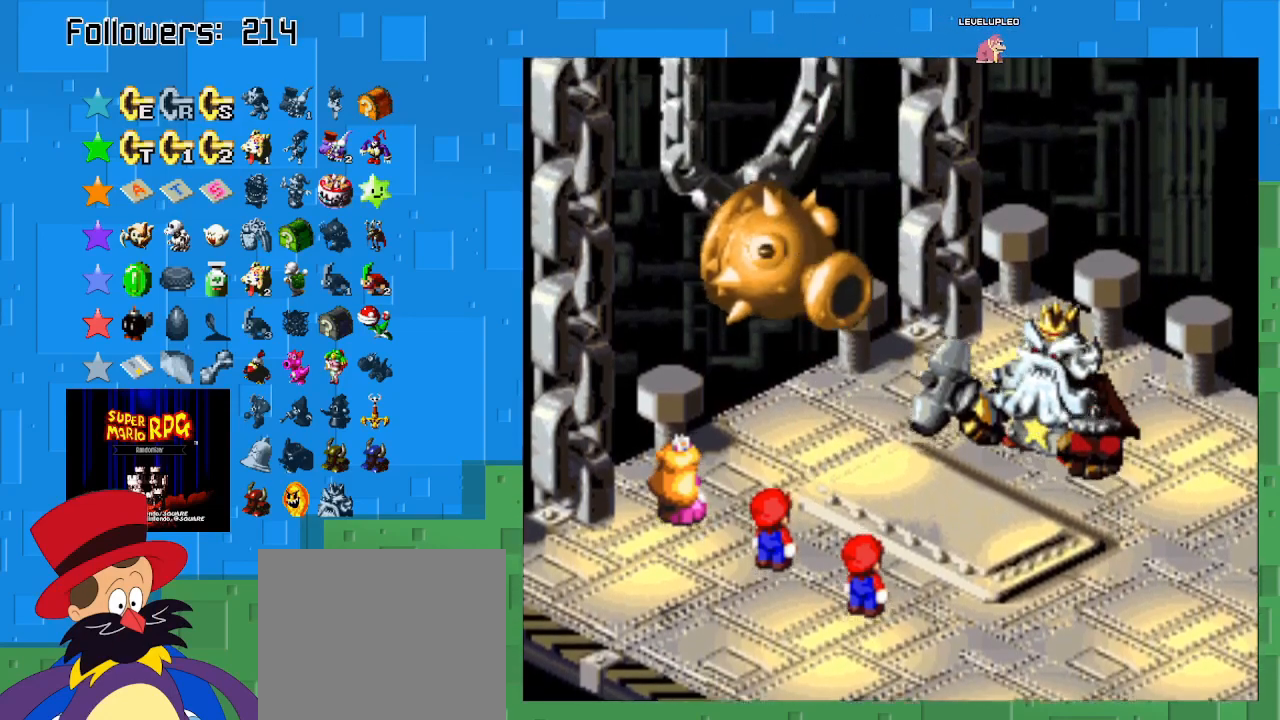
{"buttons": [], "left_stick": "center", "right_stick": "center", "events": []}
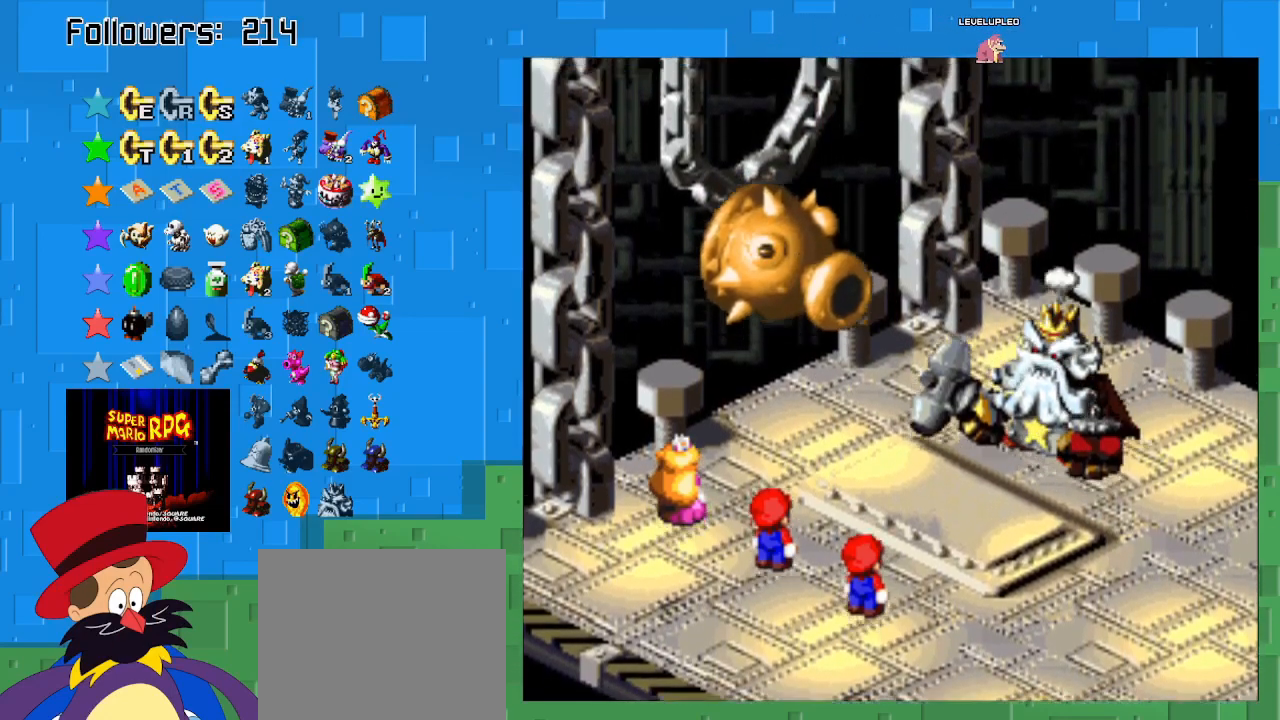
{"buttons": [], "left_stick": "center", "right_stick": "center", "events": []}
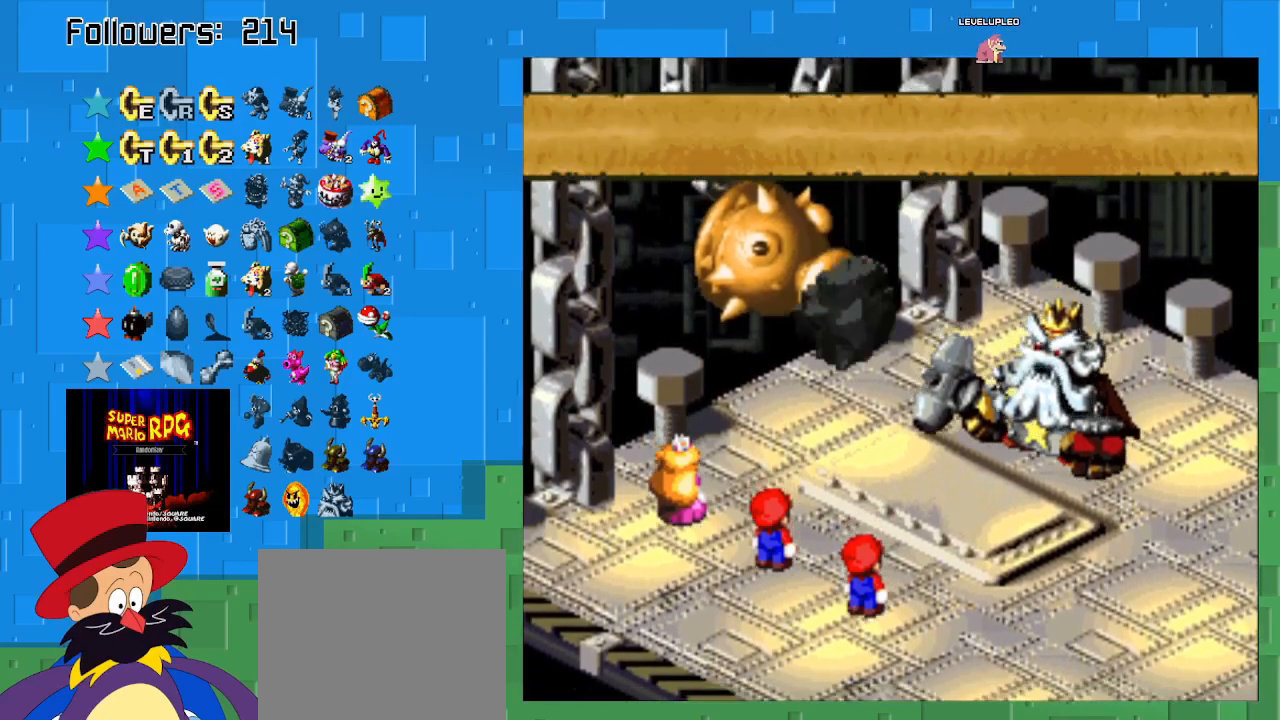
{"buttons": [], "left_stick": "center", "right_stick": "center", "events": []}
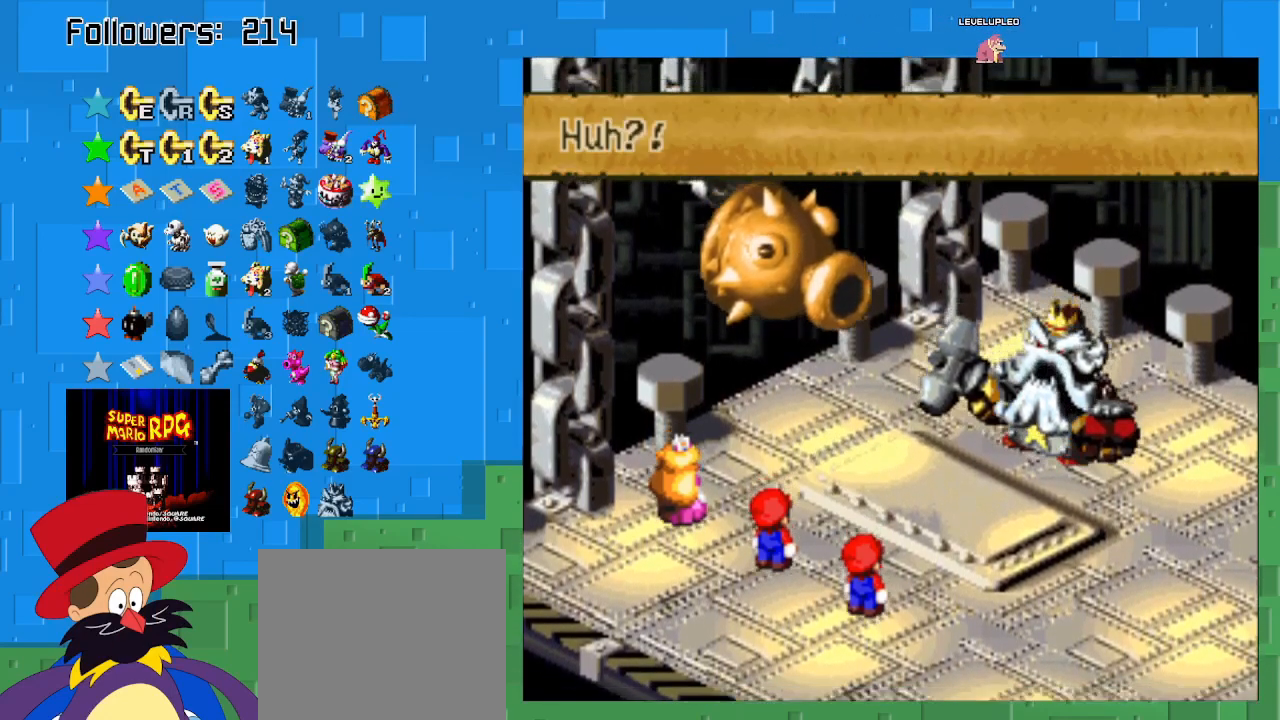
{"buttons": [], "left_stick": "center", "right_stick": "center", "events": []}
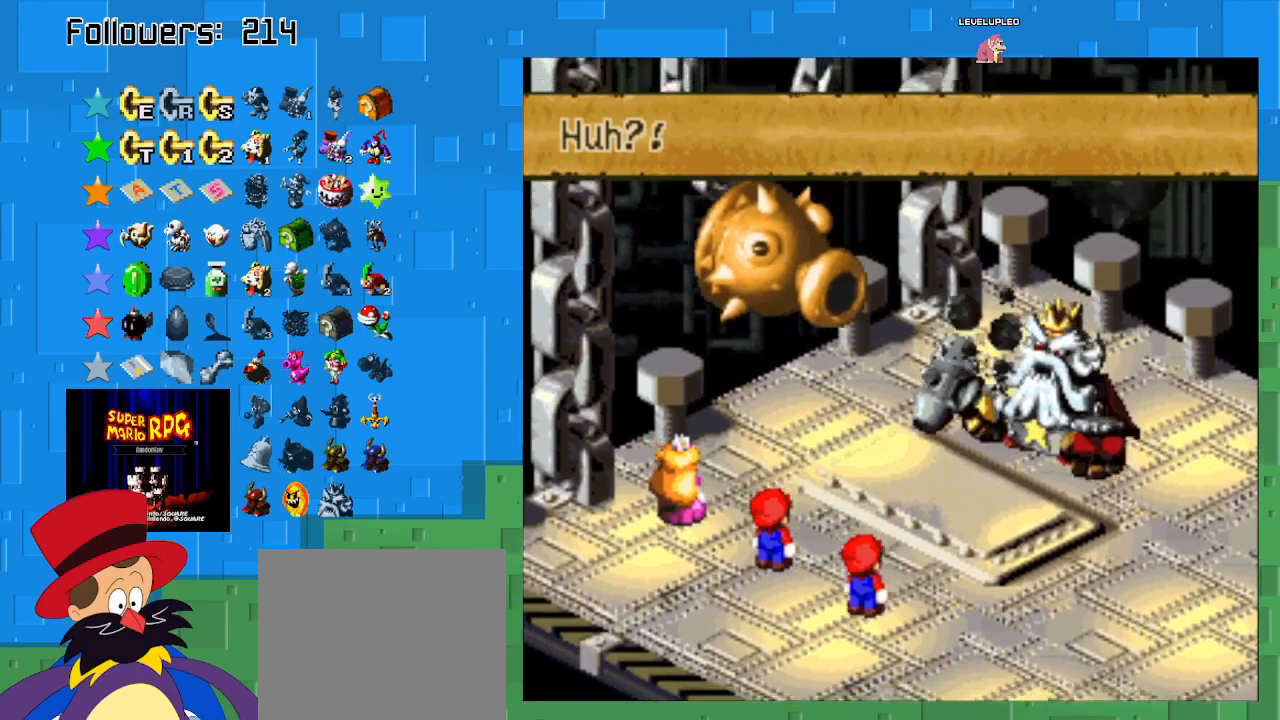
{"buttons": [], "left_stick": "center", "right_stick": "center", "events": []}
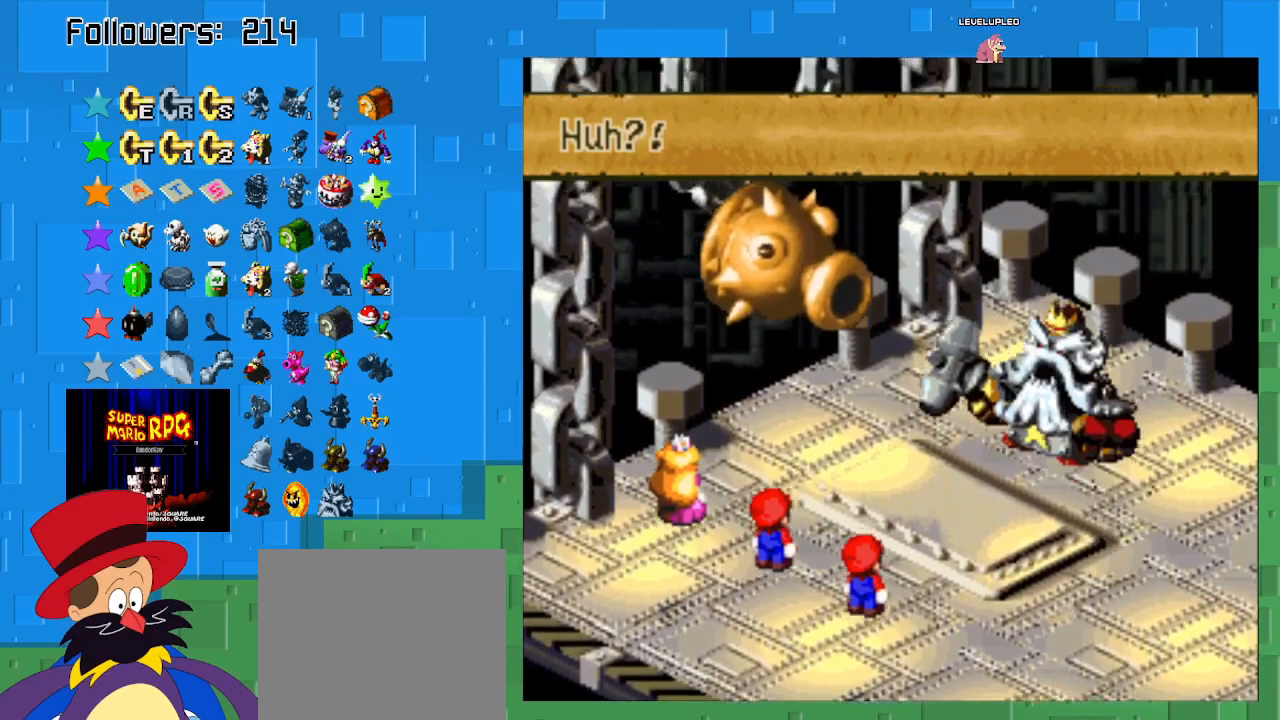
{"buttons": [], "left_stick": "center", "right_stick": "center", "events": []}
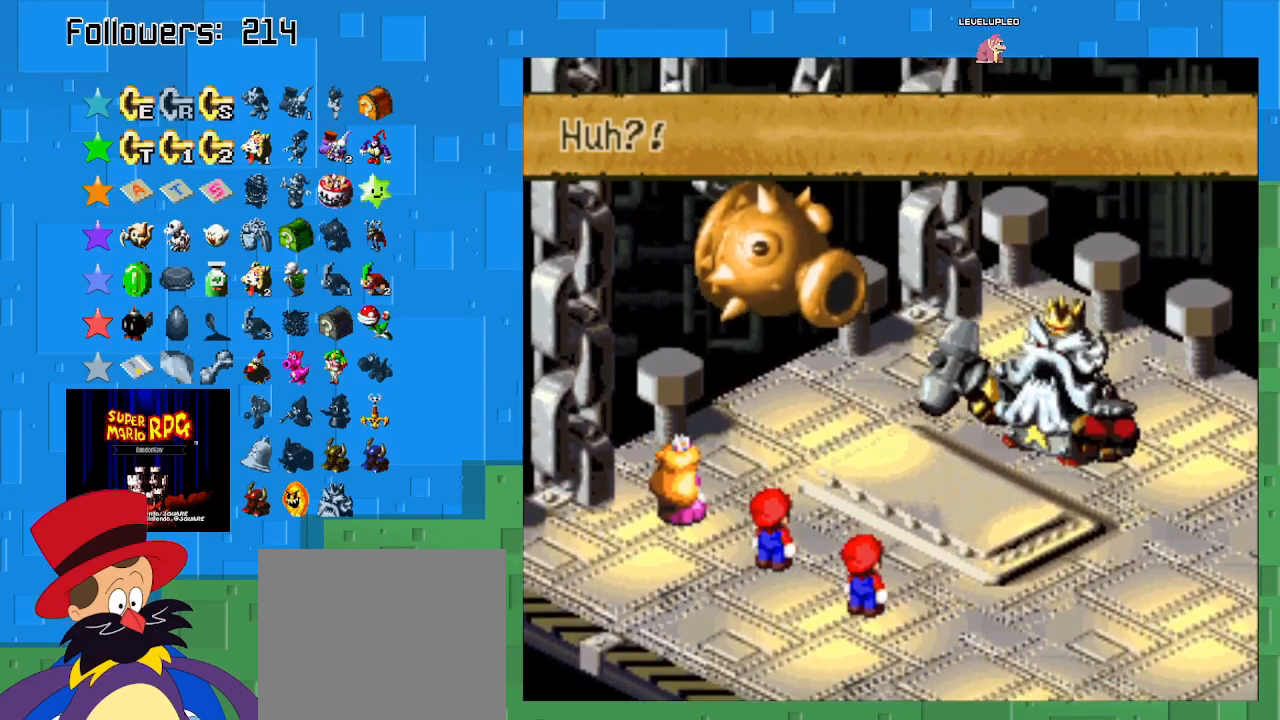
{"buttons": [], "left_stick": "center", "right_stick": "center", "events": [[67, "CIRCLE", "down"], [200, "CIRCLE", "up"], [400, "CIRCLE", "down"], [500, "CIRCLE", "up"]]}
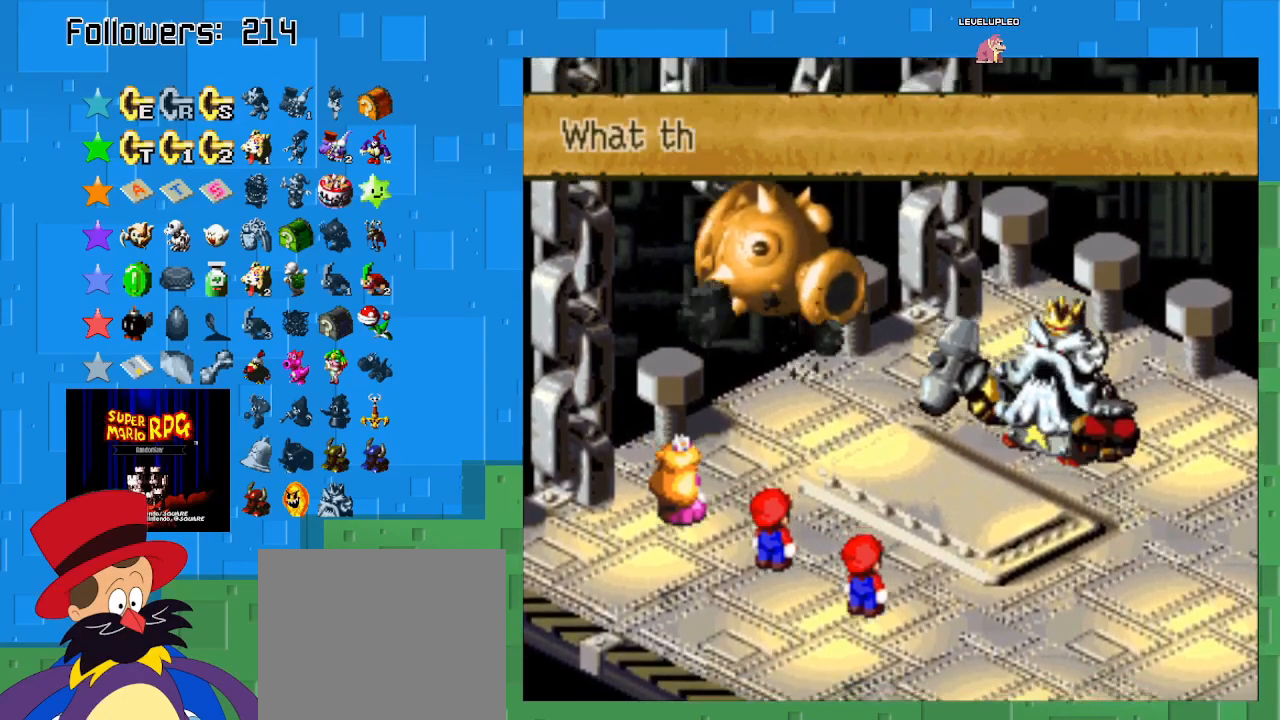
{"buttons": ["CIRCLE"], "left_stick": "center", "right_stick": "center", "events": [[133, "CIRCLE", "down"], [267, "CIRCLE", "up"], [367, "CIRCLE", "down"]]}
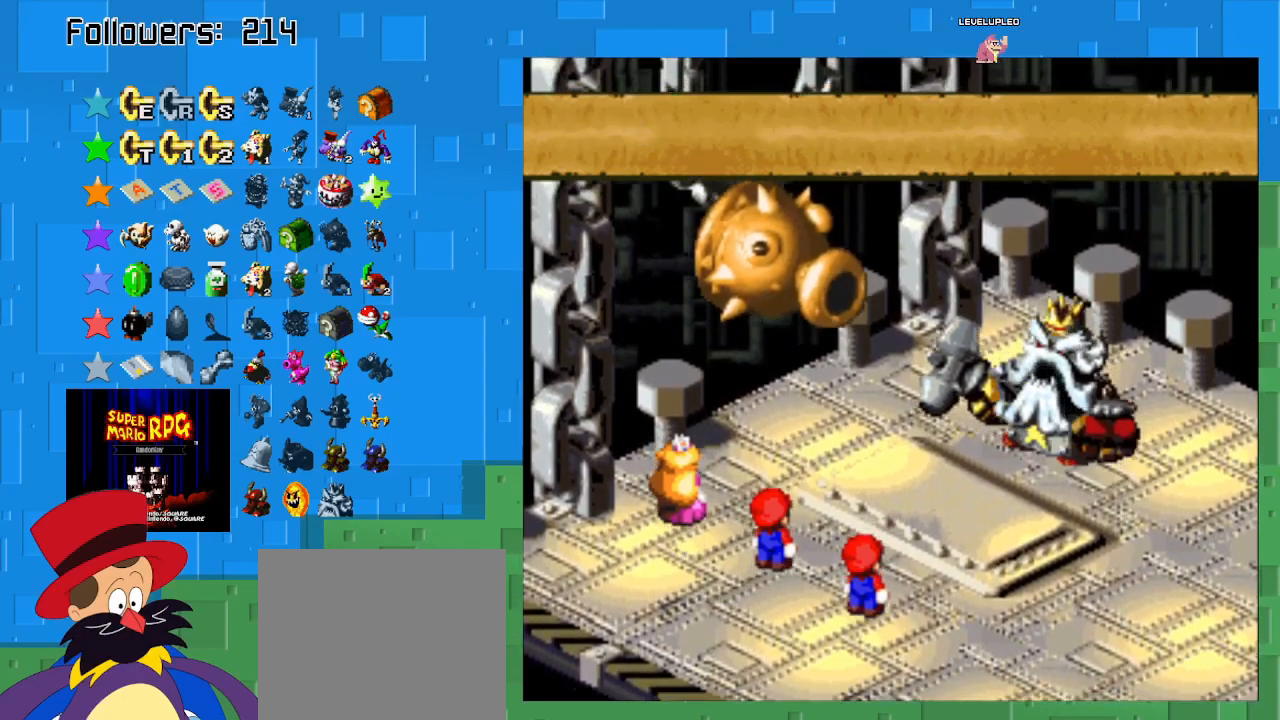
{"buttons": ["CIRCLE"], "left_stick": "center", "right_stick": "center", "events": [[33, "CIRCLE", "up"], [100, "CIRCLE", "down"], [233, "CIRCLE", "up"], [300, "CROSS", "down"], [433, "CROSS", "up"], [500, "CIRCLE", "down"]]}
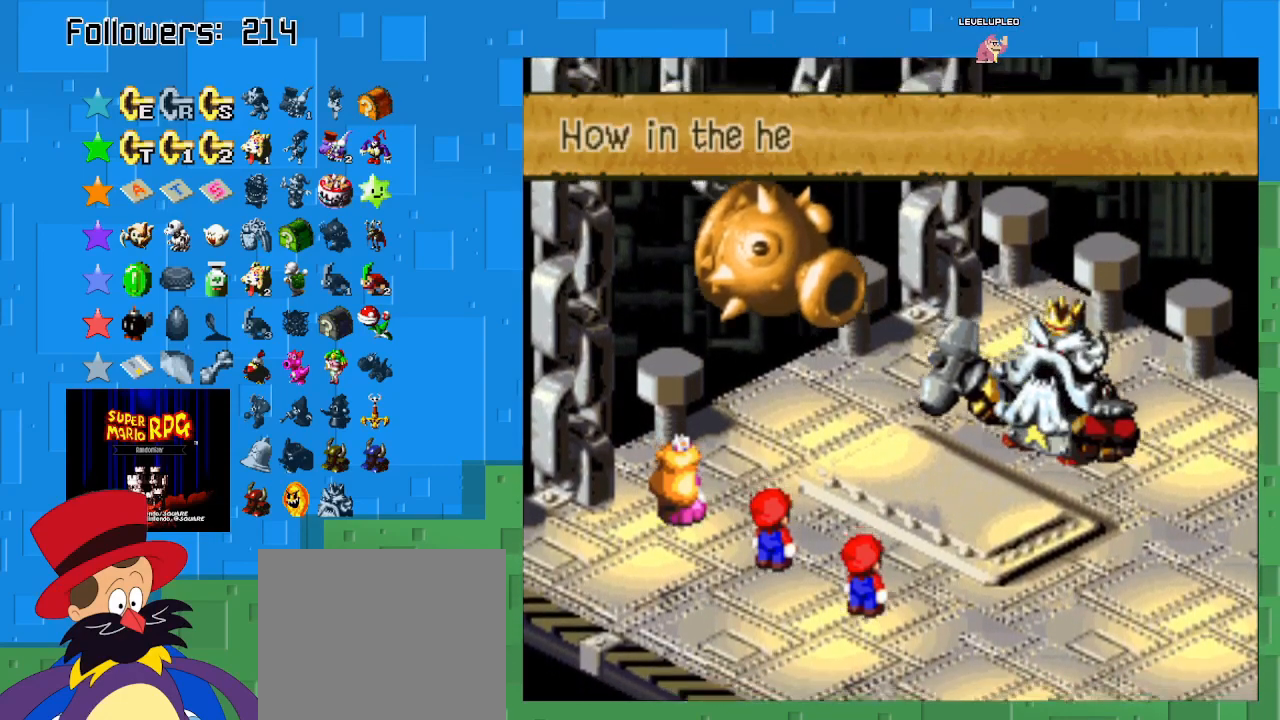
{"buttons": ["CIRCLE"], "left_stick": "center", "right_stick": "center", "events": [[133, "CIRCLE", "up"], [133, "CROSS", "down"], [267, "CIRCLE", "down"], [267, "CROSS", "up"], [400, "CIRCLE", "up"], [433, "CIRCLE", "down"]]}
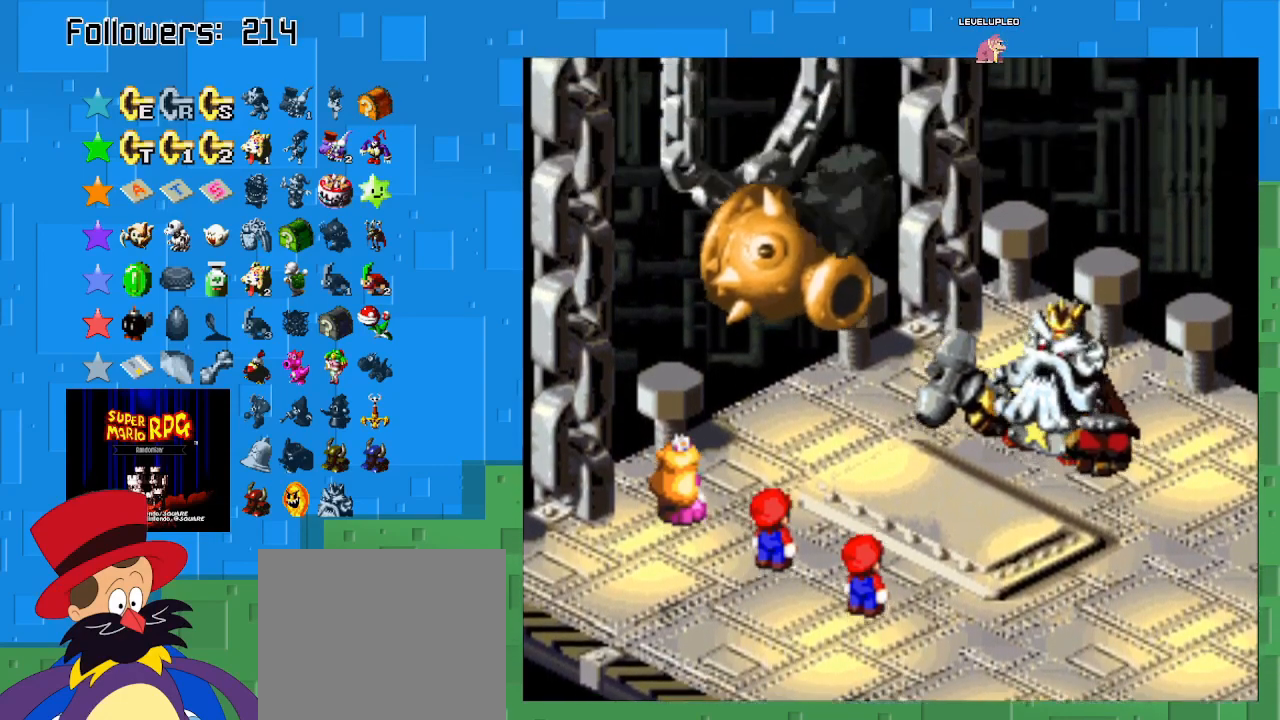
{"buttons": ["CROSS", "SQUARE"], "left_stick": "center", "right_stick": "center", "events": [[167, "TRIANGLE", "down"], [233, "TRIANGLE", "up"], [300, "CIRCLE", "up"], [467, "SQUARE", "down"], [500, "CROSS", "down"]]}
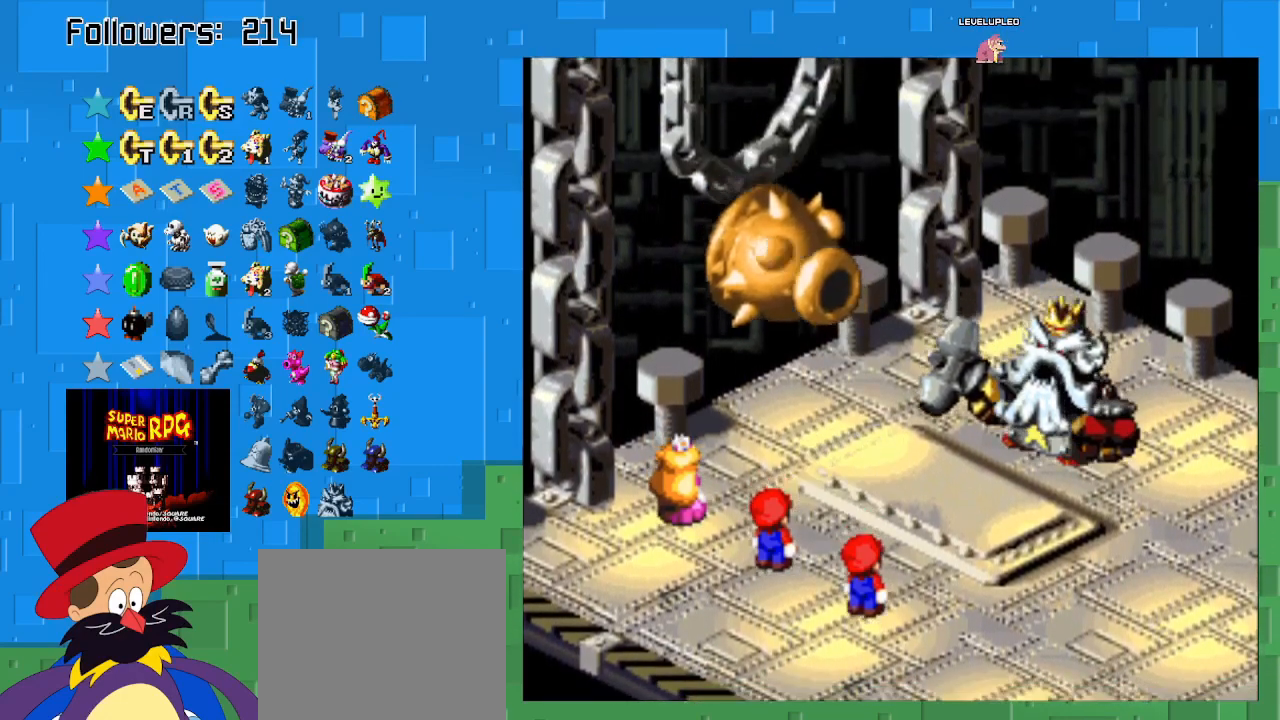
{"buttons": [], "left_stick": "center", "right_stick": "center", "events": [[100, "CROSS", "up"], [167, "SQUARE", "up"]]}
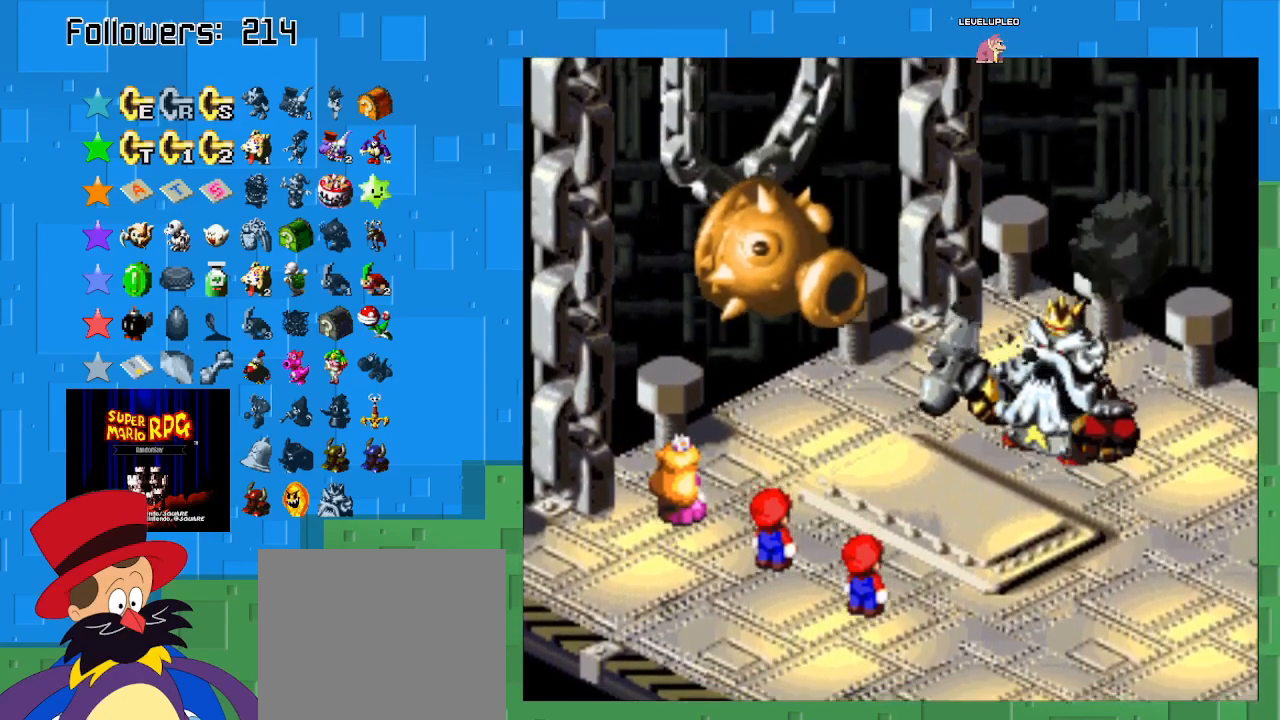
{"buttons": ["CIRCLE", "TRIANGLE"], "left_stick": "center", "right_stick": "center", "events": [[367, "CIRCLE", "down"], [400, "TRIANGLE", "down"]]}
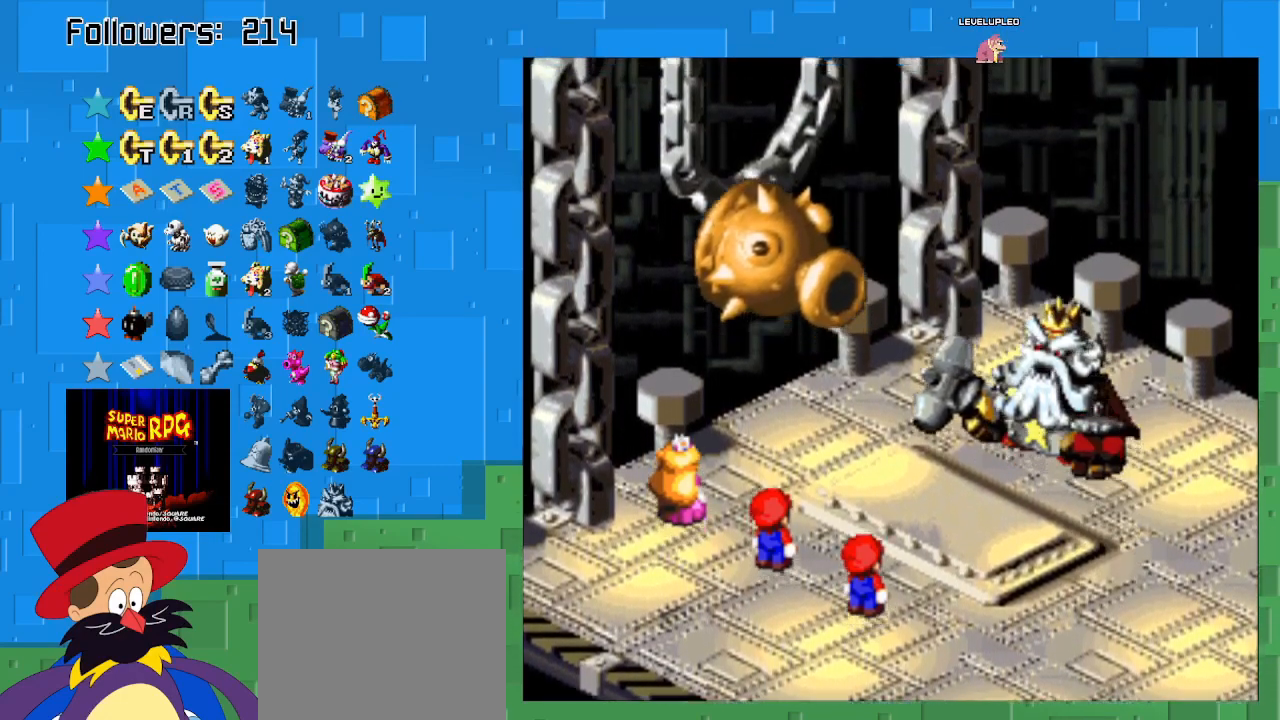
{"buttons": [], "left_stick": "center", "right_stick": "center", "events": [[33, "TRIANGLE", "up"], [67, "CIRCLE", "up"], [167, "TRIANGLE", "down"], [233, "SQUARE", "down"], [333, "SQUARE", "up"], [333, "TRIANGLE", "up"]]}